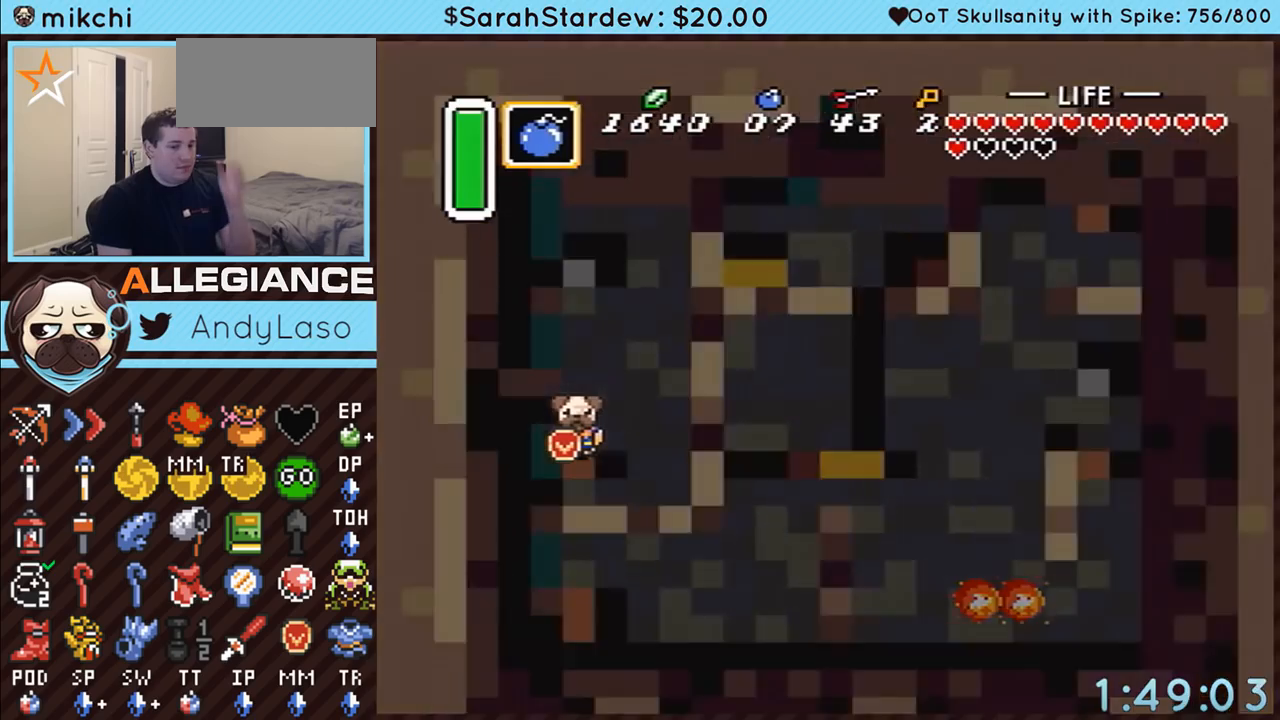
Gameplay with a controller (Nintendo layout); each line is a JSON object with the inputs held at the frame after it. "events" lists button and stick changes between this image and that frame as [ms after this image, input, new state], when the widget could be followed in between. Not read: L3 R3.
{"buttons": [], "events": []}
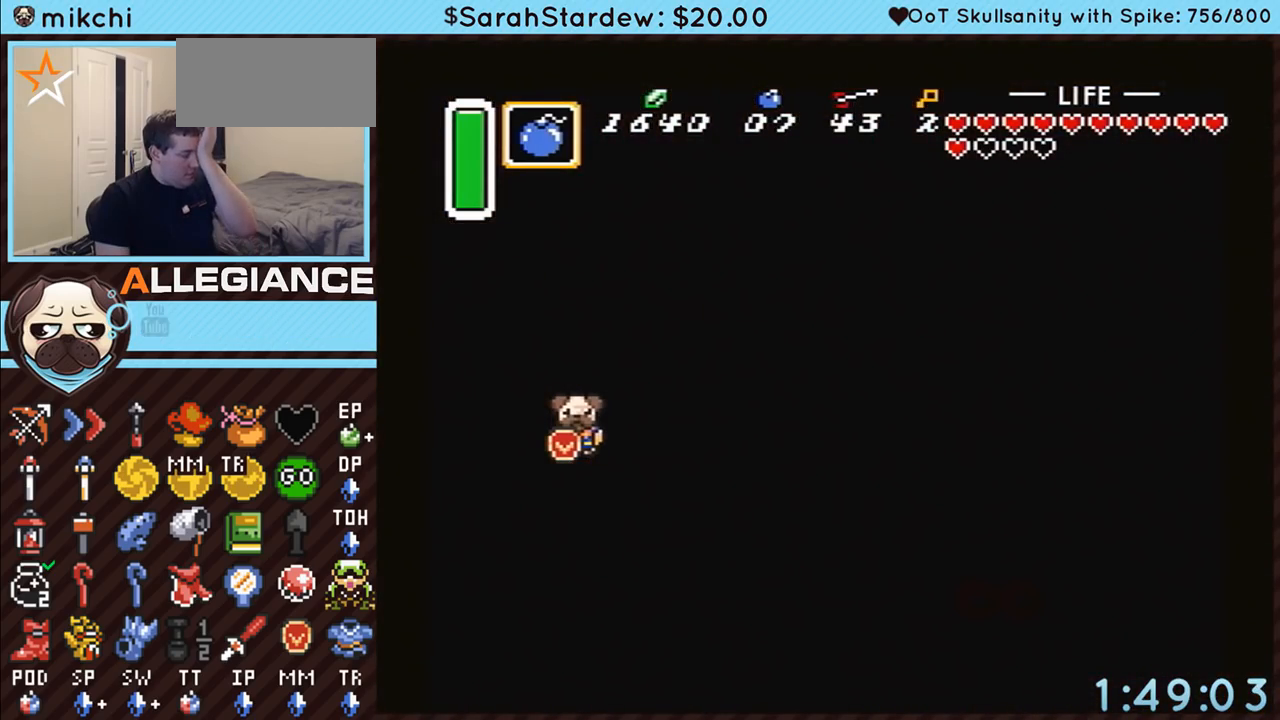
{"buttons": [], "events": []}
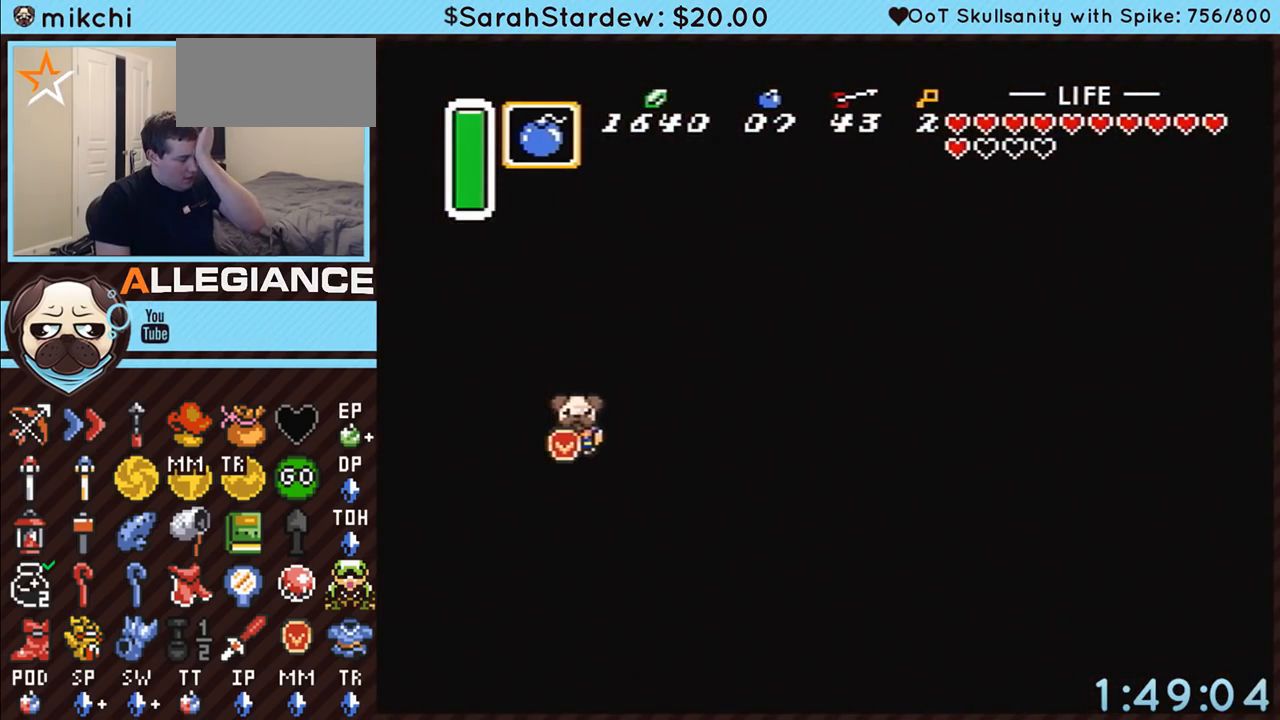
{"buttons": [], "events": []}
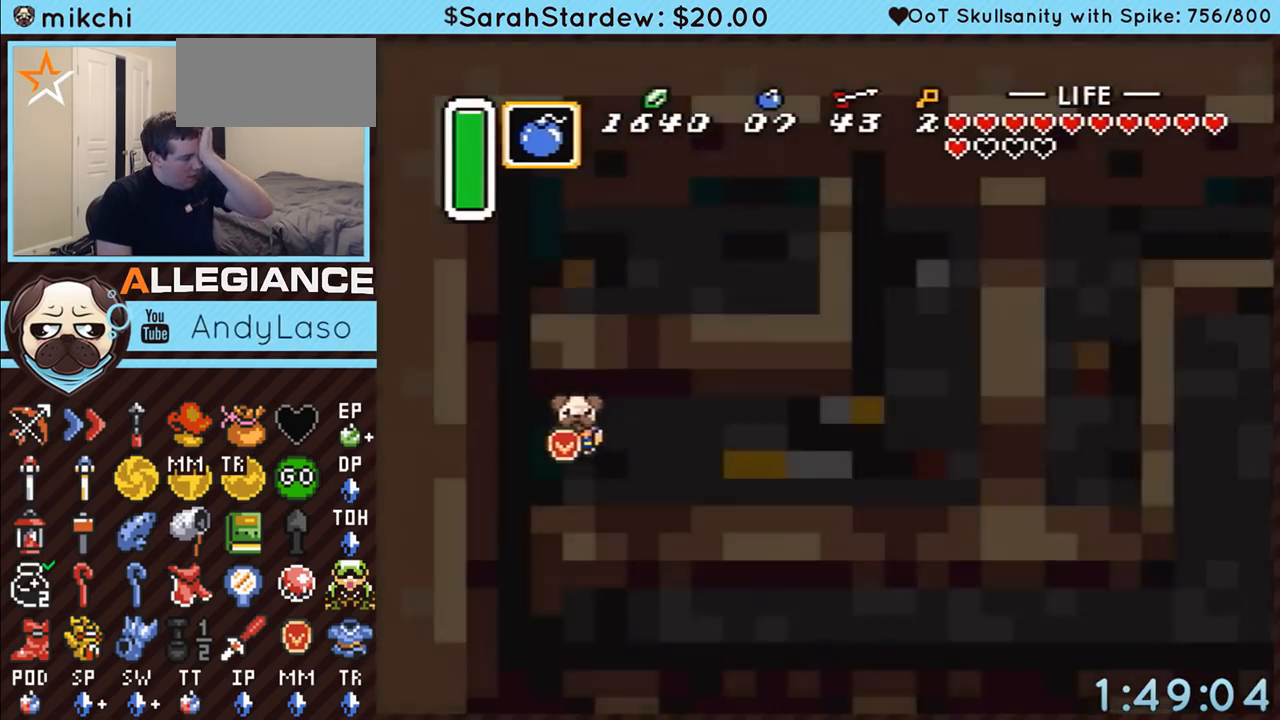
{"buttons": [], "events": []}
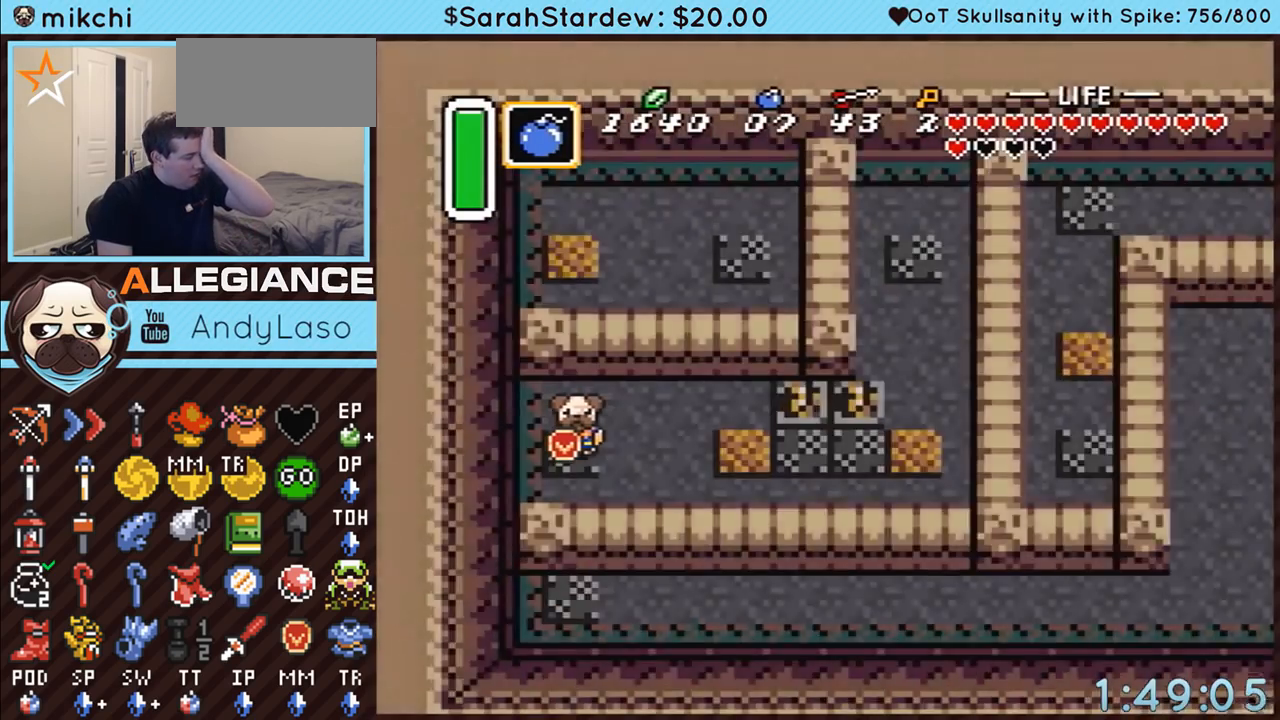
{"buttons": ["DPAD_RIGHT"], "events": [[183, "DPAD_RIGHT", "down"]]}
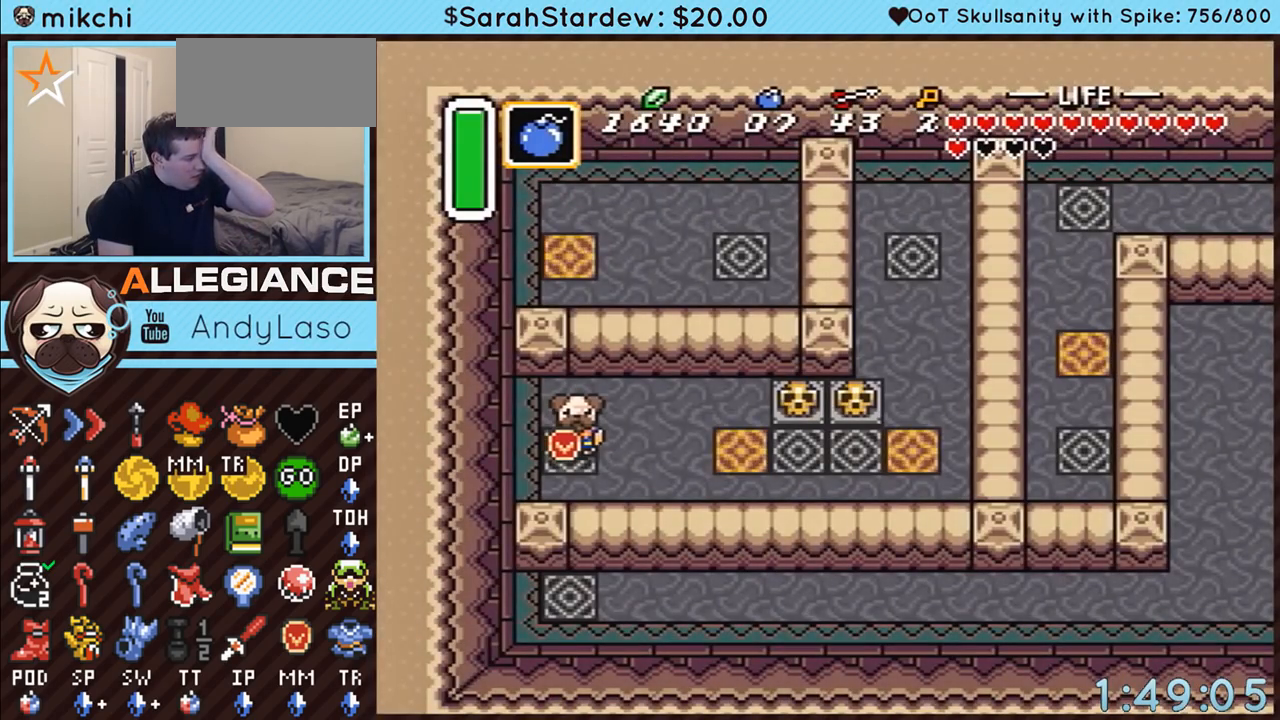
{"buttons": ["DPAD_RIGHT"], "events": []}
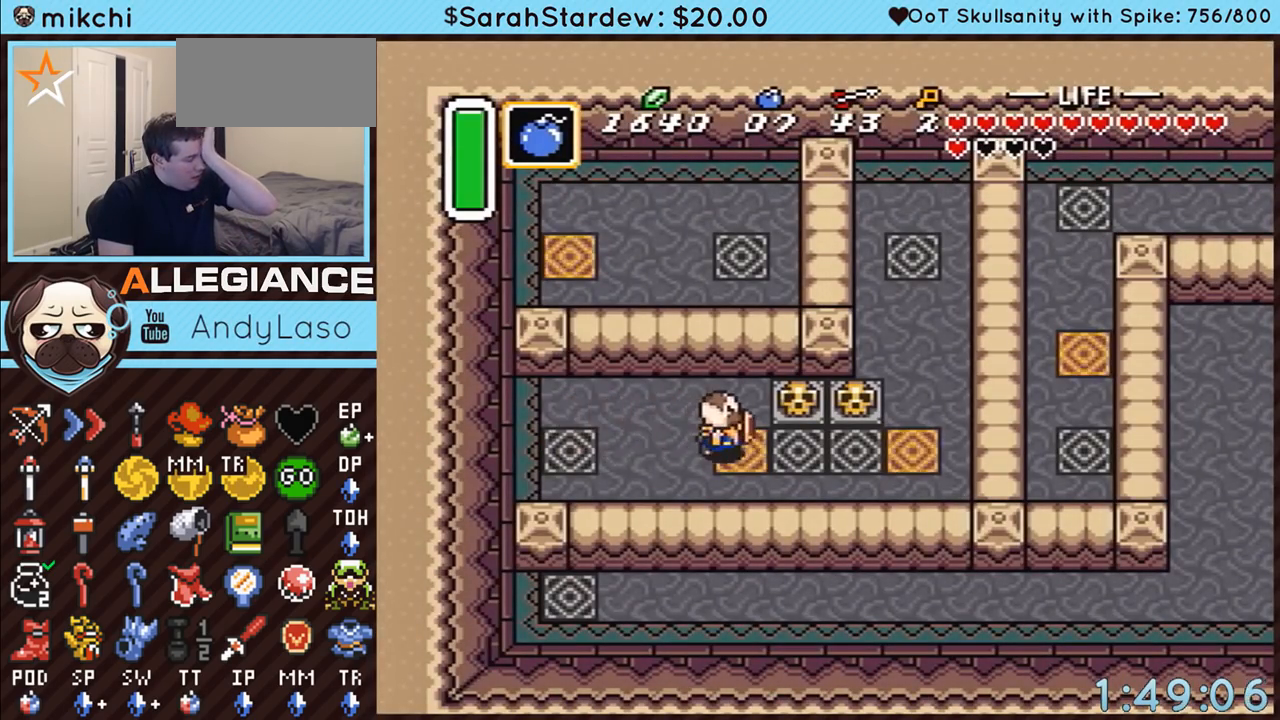
{"buttons": ["DPAD_RIGHT"], "events": []}
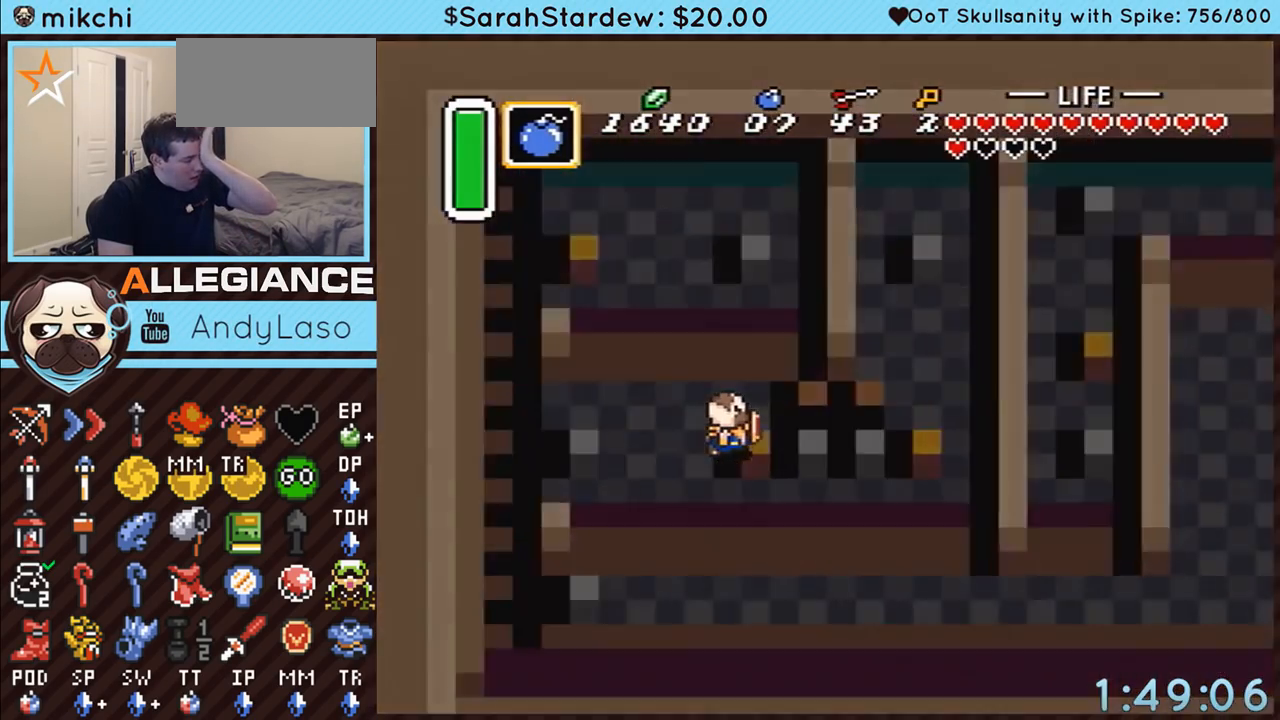
{"buttons": [], "events": [[133, "DPAD_RIGHT", "up"]]}
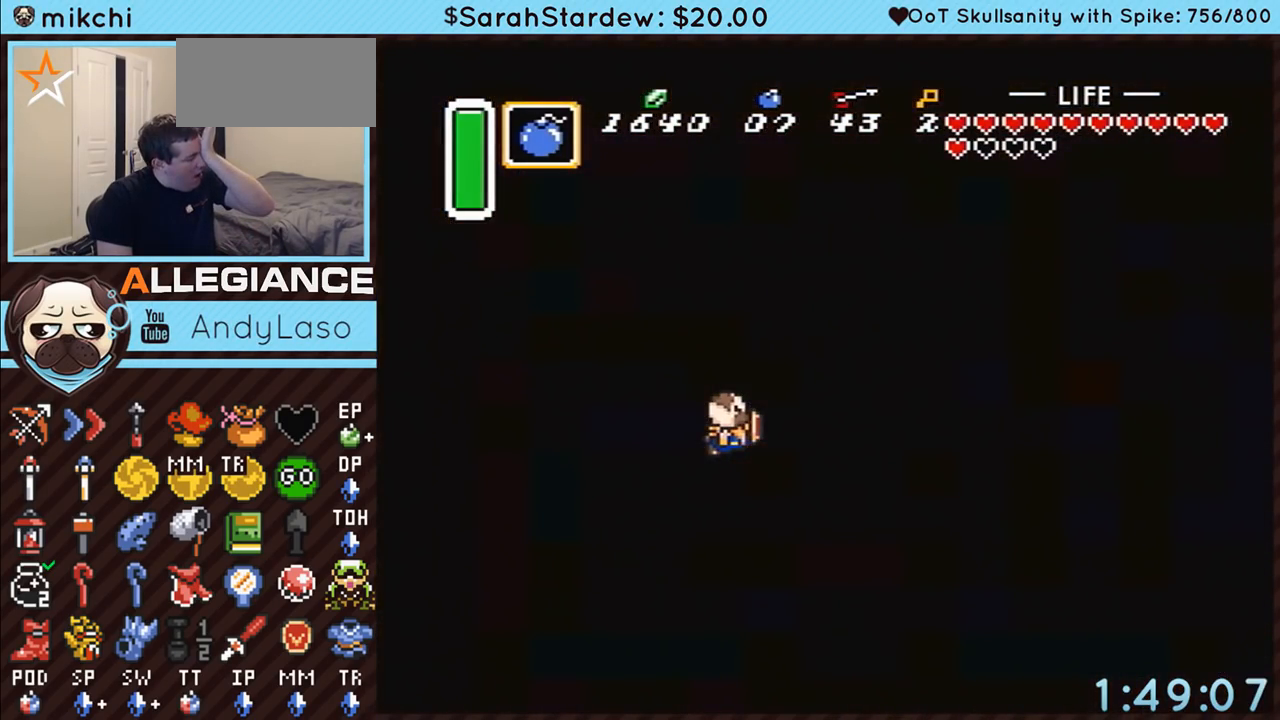
{"buttons": [], "events": []}
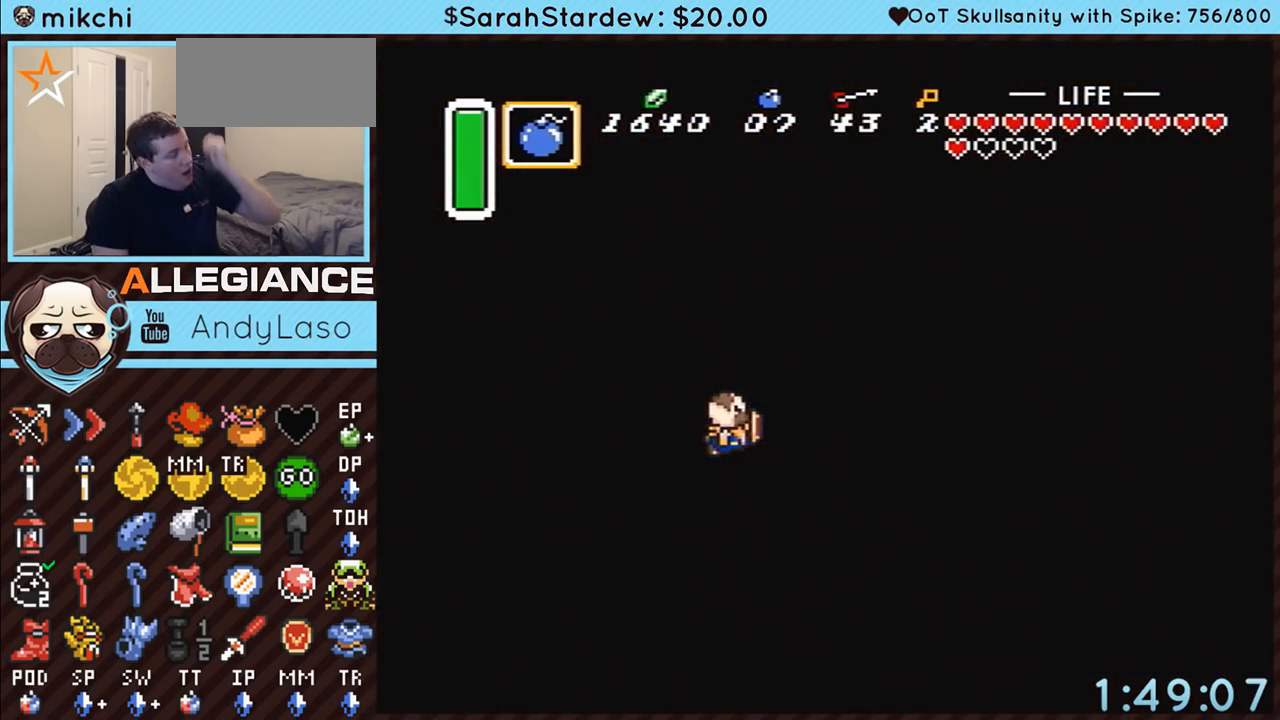
{"buttons": [], "events": []}
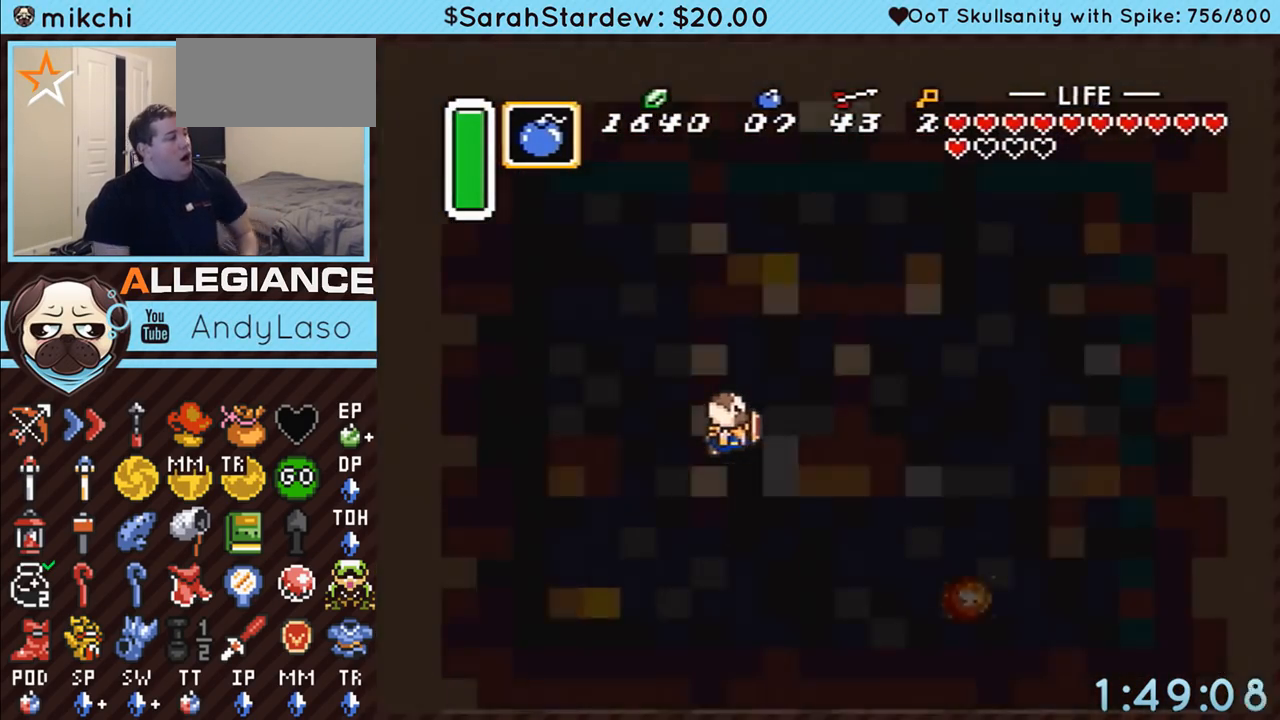
{"buttons": [], "events": []}
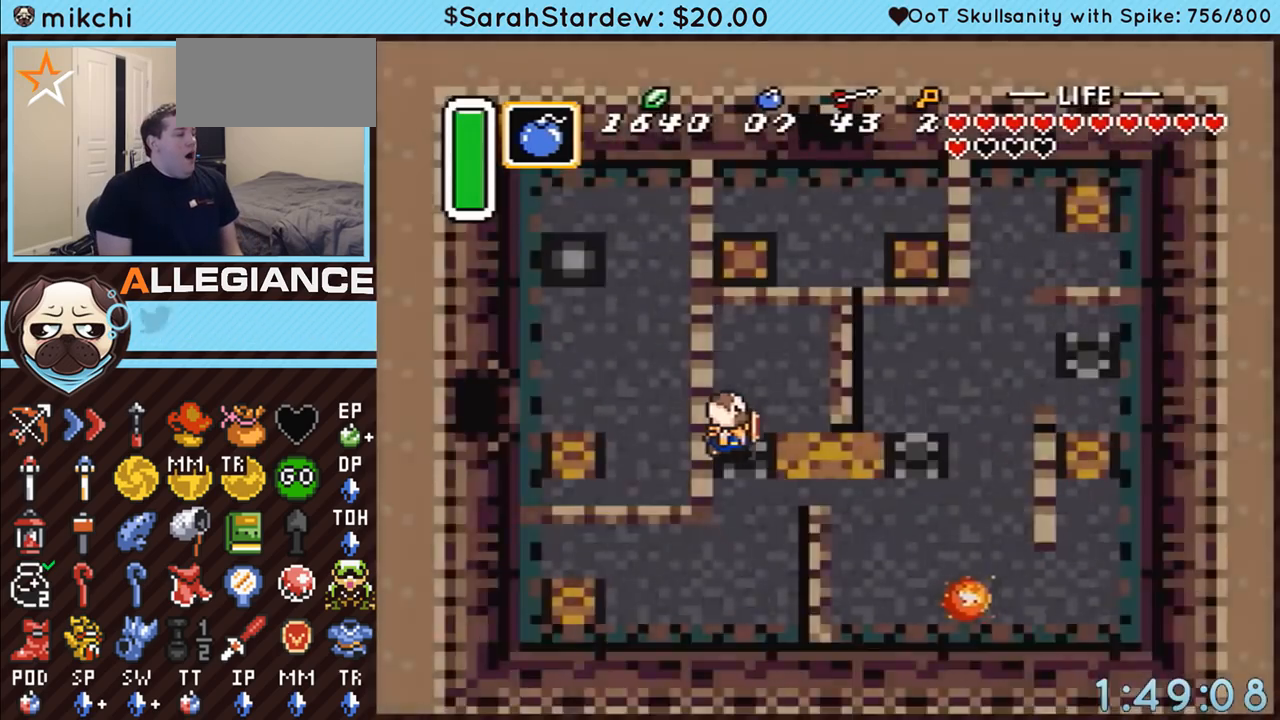
{"buttons": ["DPAD_DOWN"], "events": [[83, "DPAD_DOWN", "down"]]}
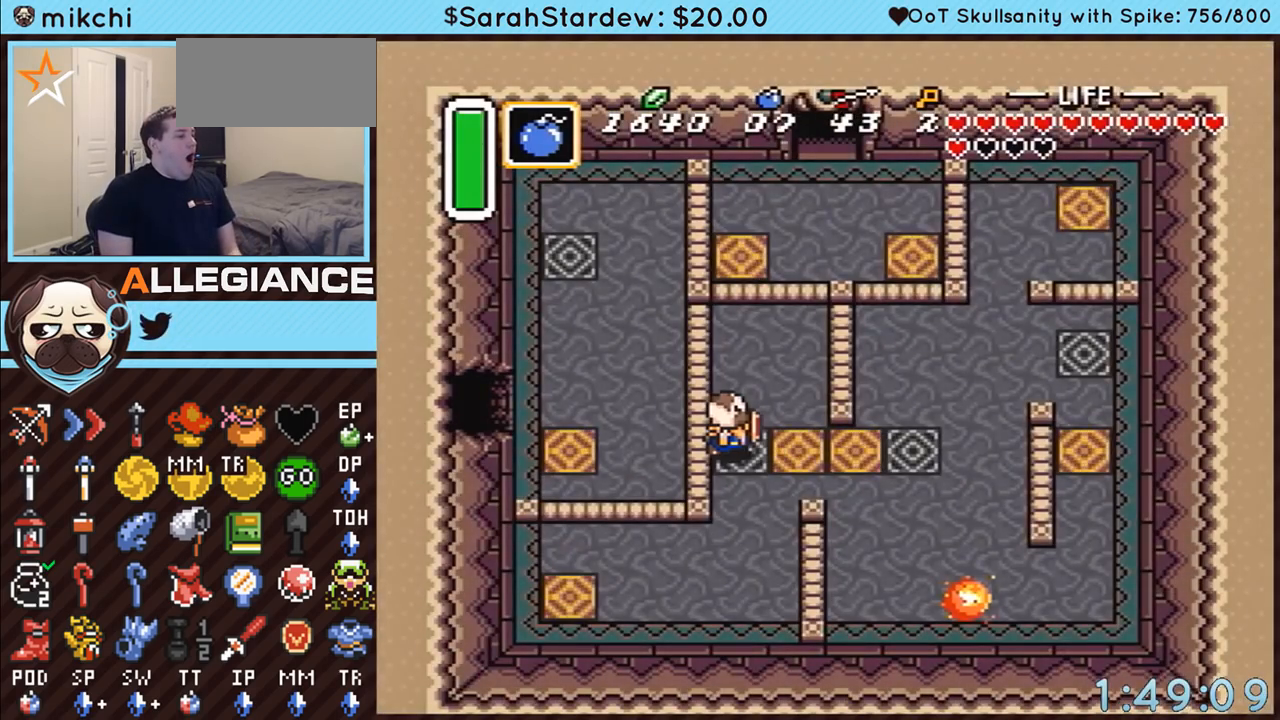
{"buttons": ["DPAD_DOWN", "DPAD_LEFT"], "events": [[350, "DPAD_LEFT", "down"]]}
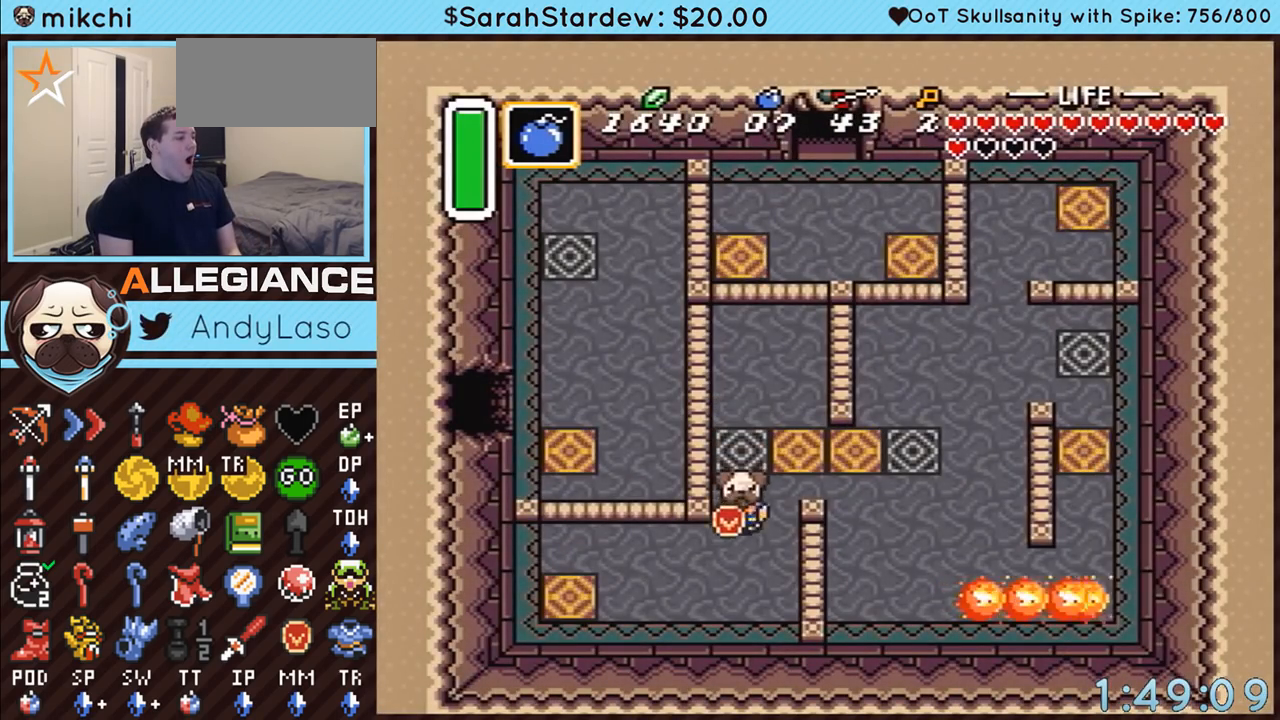
{"buttons": ["DPAD_LEFT"], "events": [[450, "DPAD_DOWN", "up"]]}
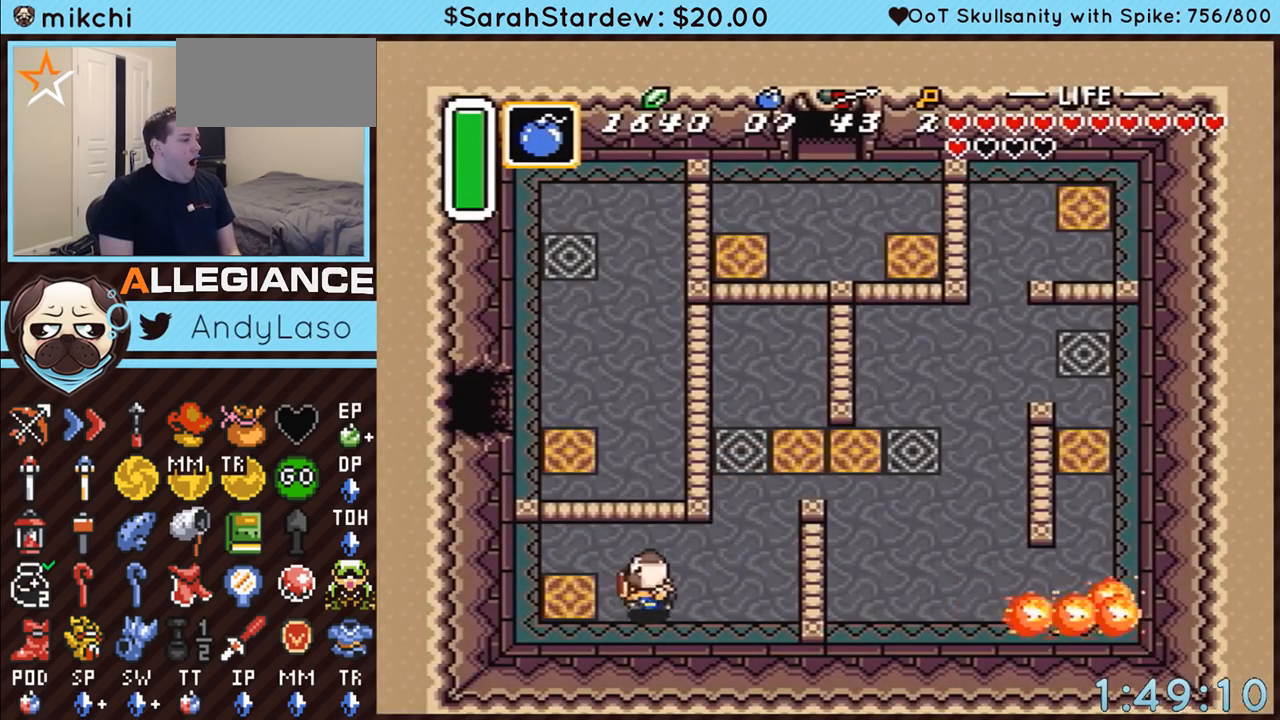
{"buttons": ["DPAD_LEFT"], "events": []}
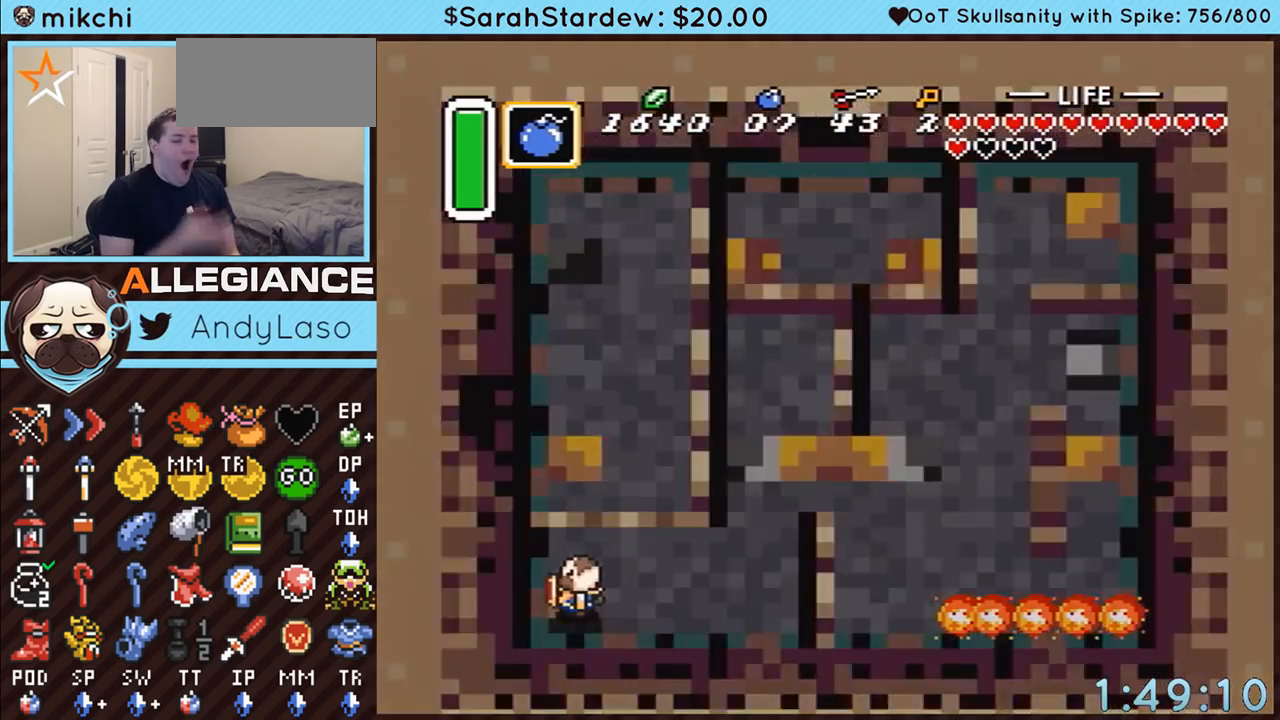
{"buttons": [], "events": [[50, "DPAD_LEFT", "up"]]}
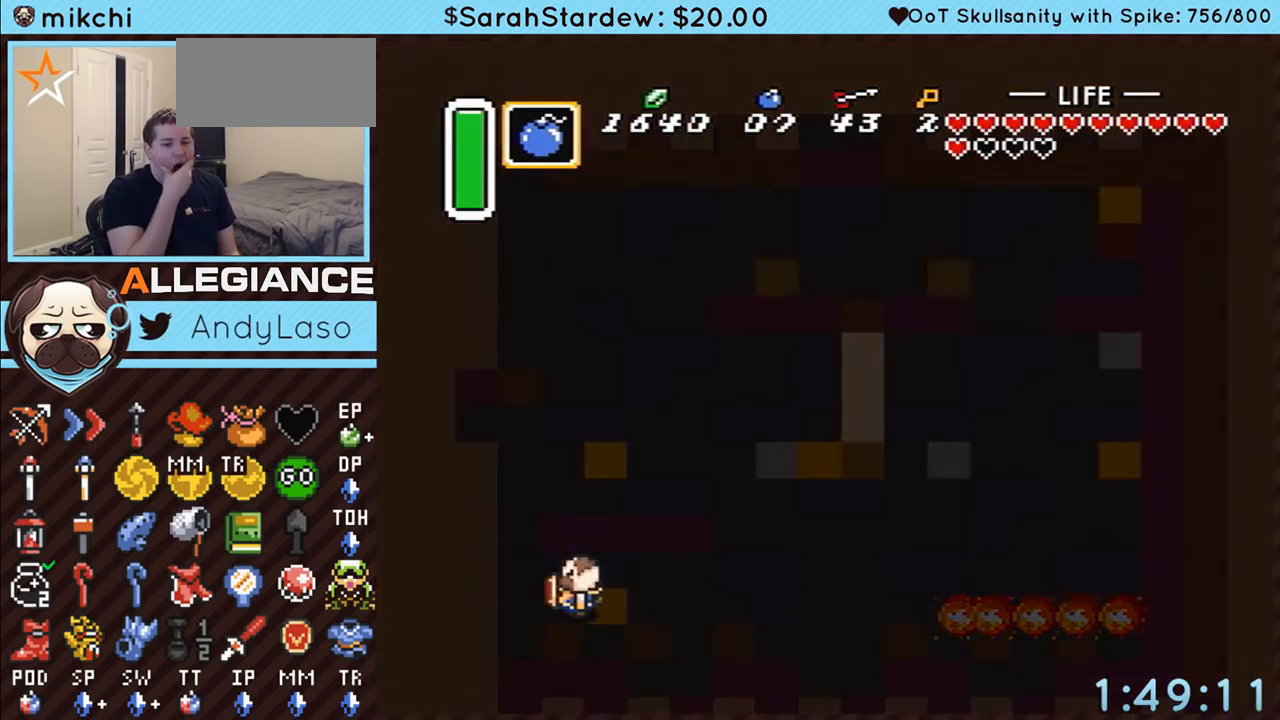
{"buttons": [], "events": []}
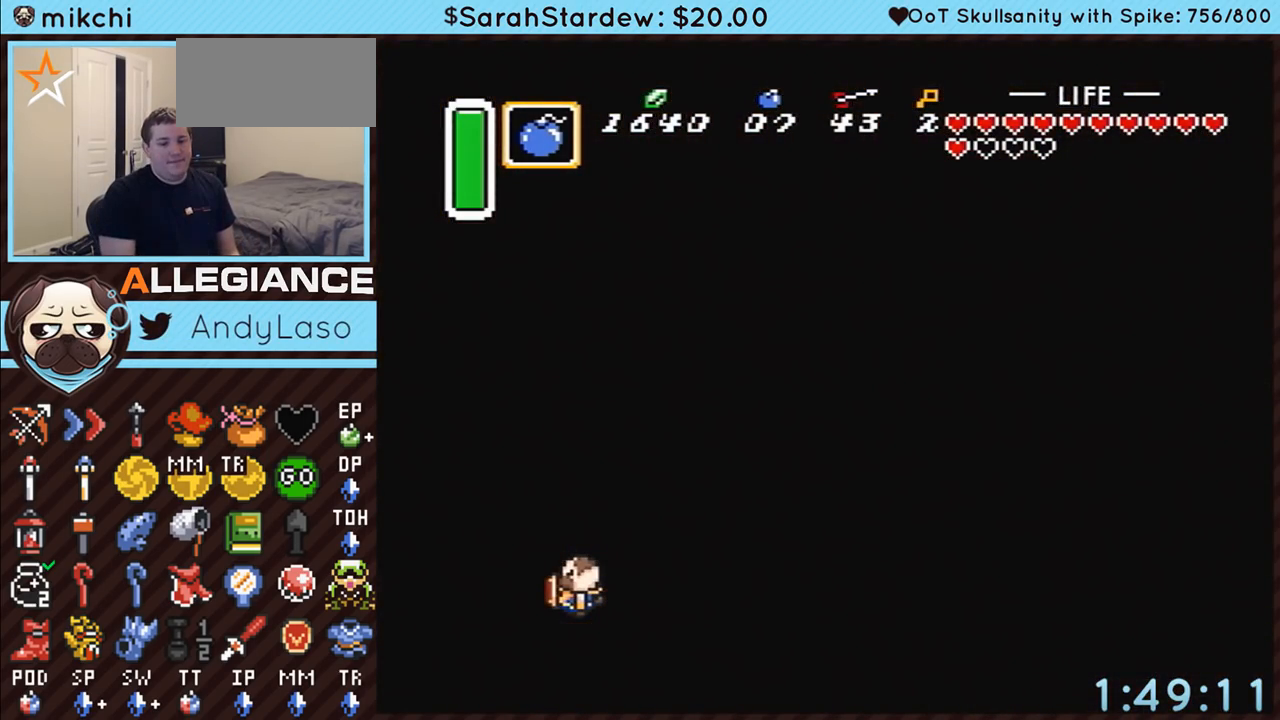
{"buttons": [], "events": []}
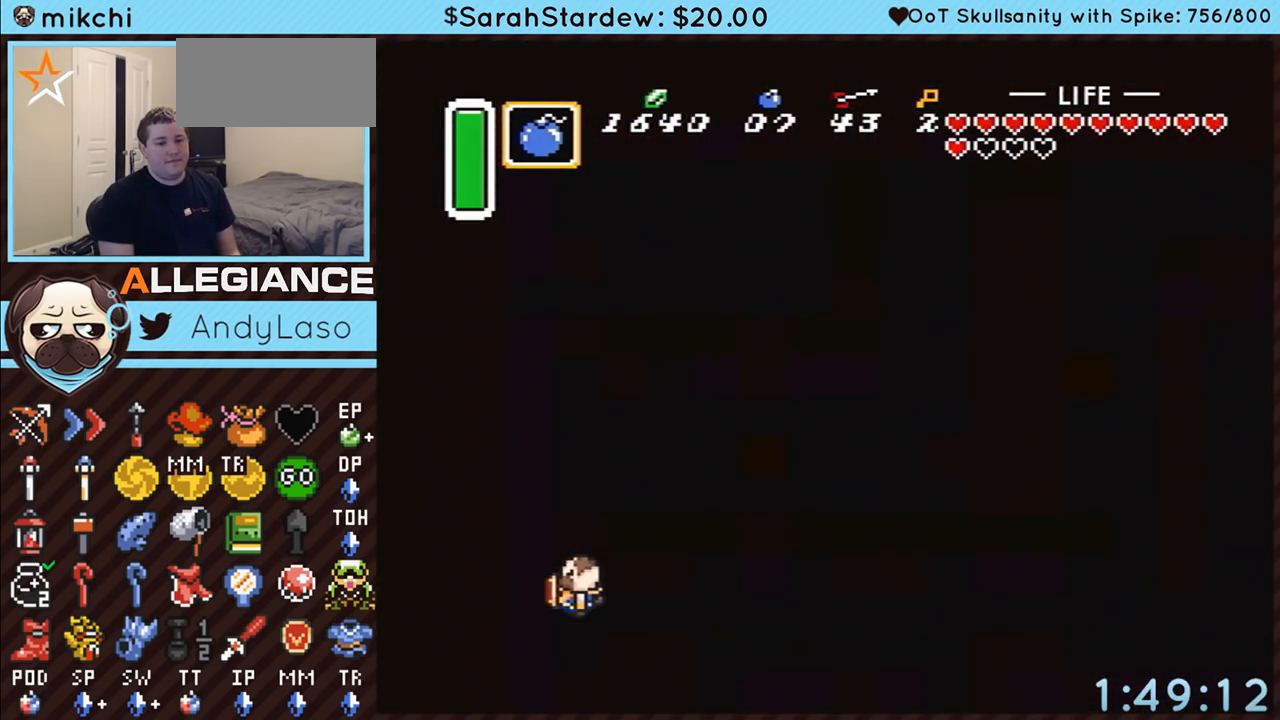
{"buttons": [], "events": []}
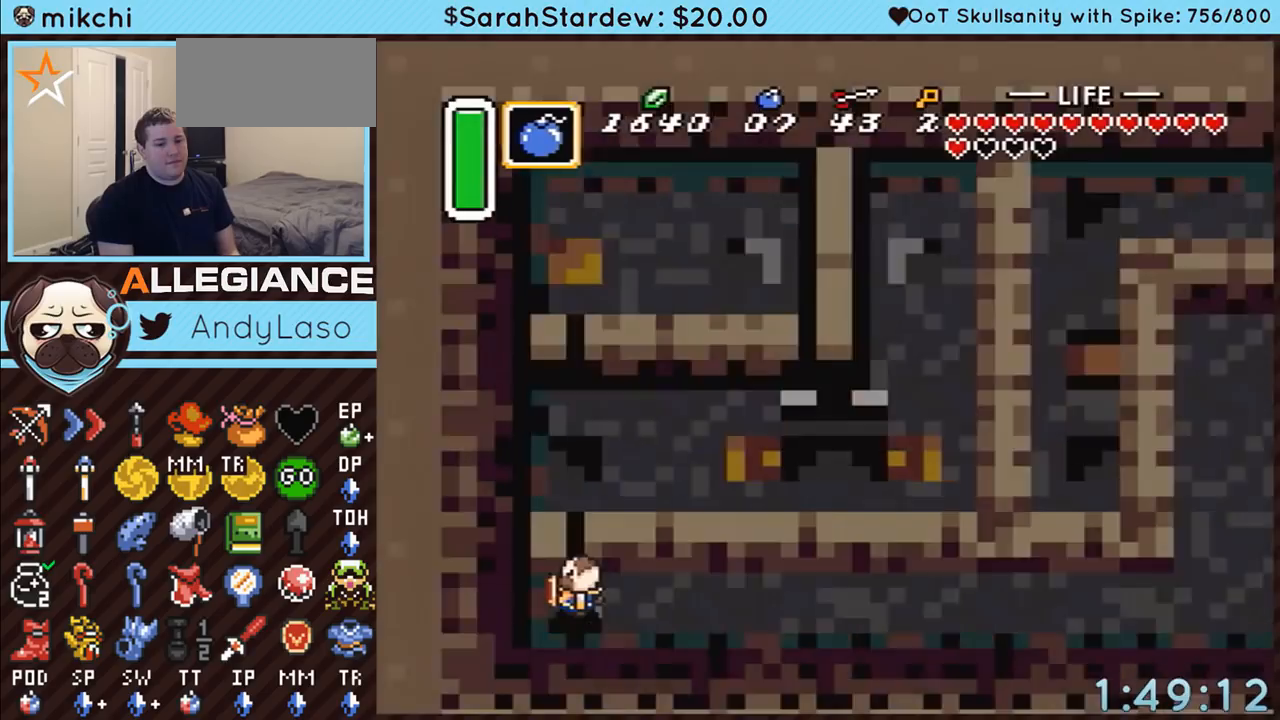
{"buttons": ["DPAD_DOWN"], "events": [[50, "DPAD_DOWN", "down"]]}
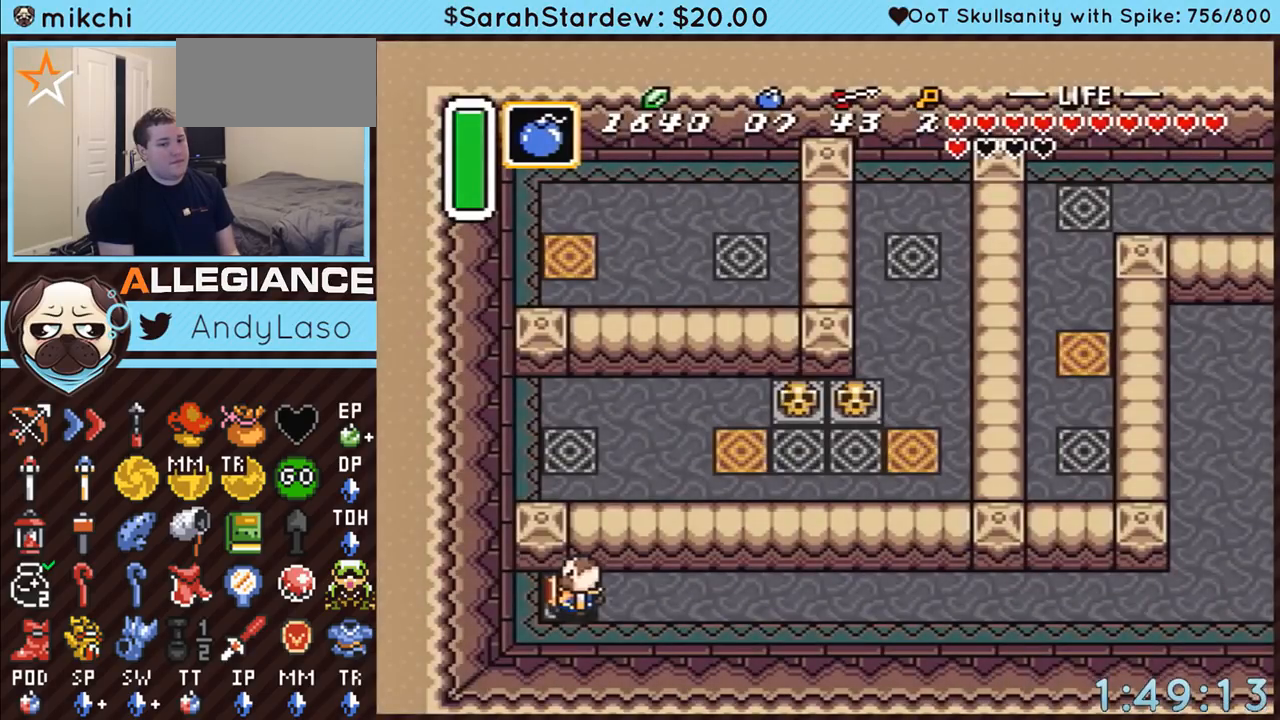
{"buttons": ["DPAD_DOWN"], "events": []}
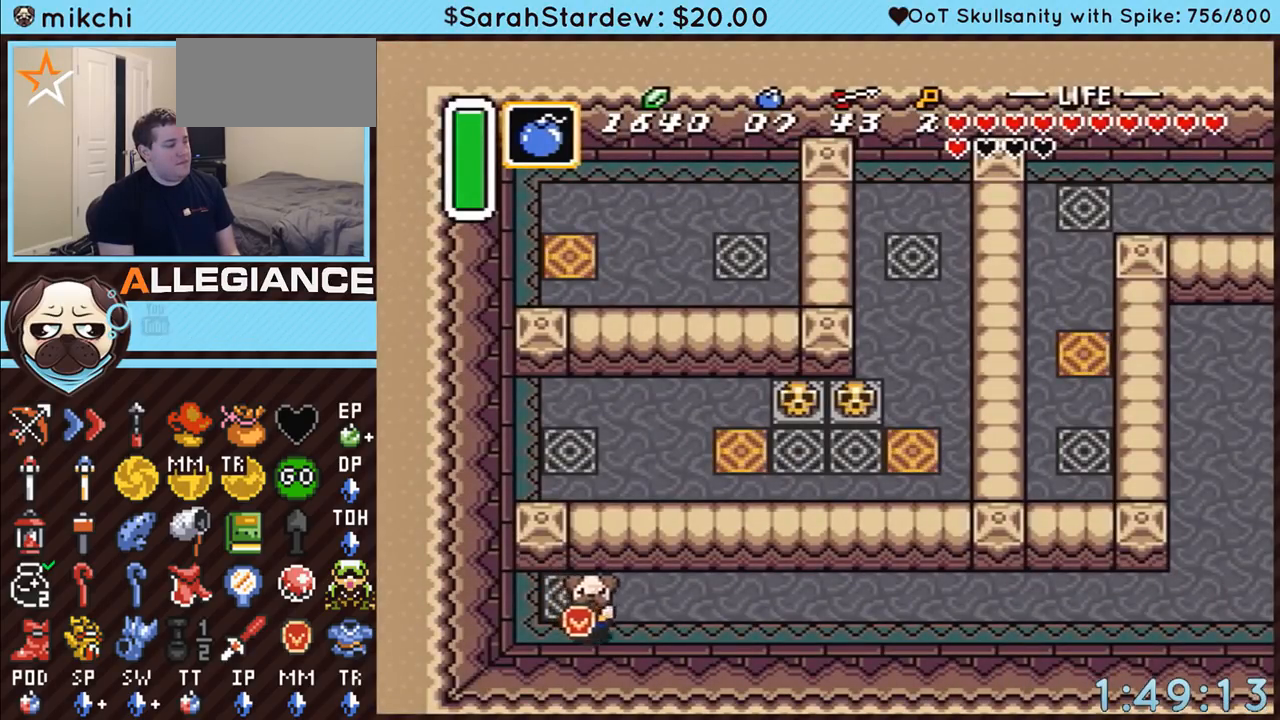
{"buttons": ["A", "DPAD_RIGHT"], "events": [[17, "DPAD_RIGHT", "down"], [167, "A", "down"], [167, "DPAD_DOWN", "up"], [300, "DPAD_RIGHT", "up"], [483, "DPAD_RIGHT", "down"]]}
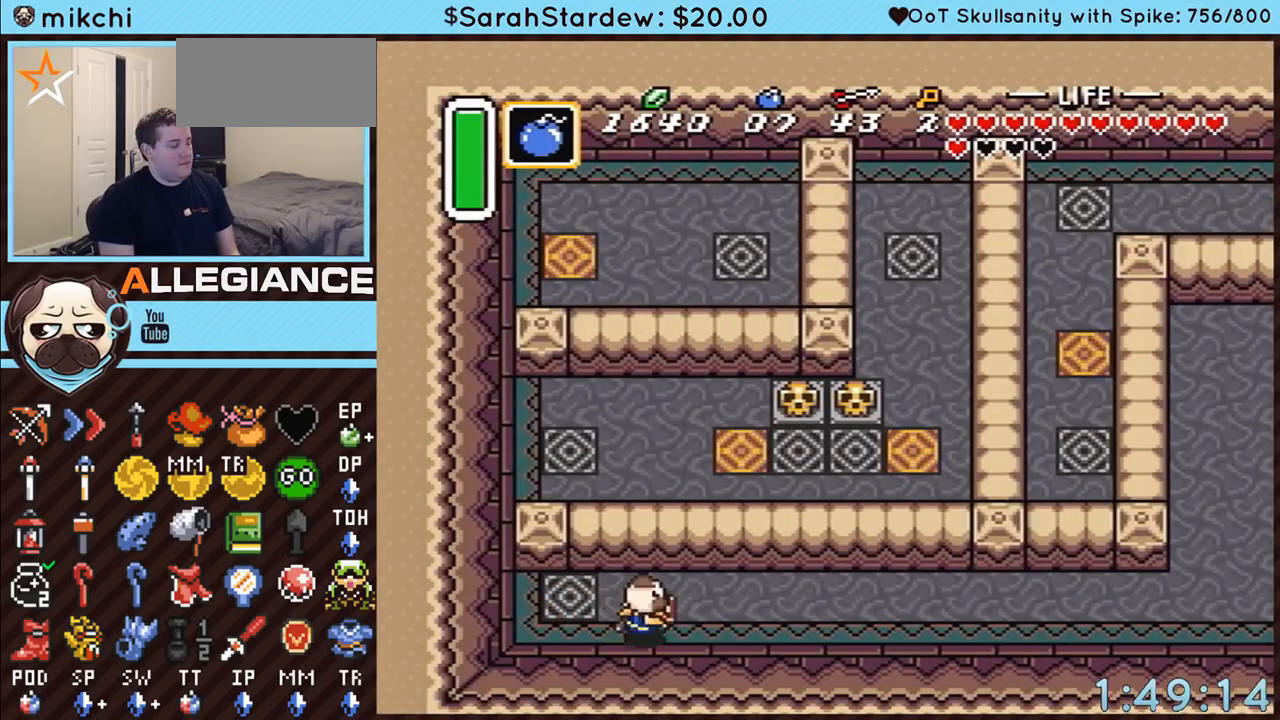
{"buttons": ["A"], "events": [[17, "A", "up"], [33, "A", "down"], [200, "DPAD_RIGHT", "up"]]}
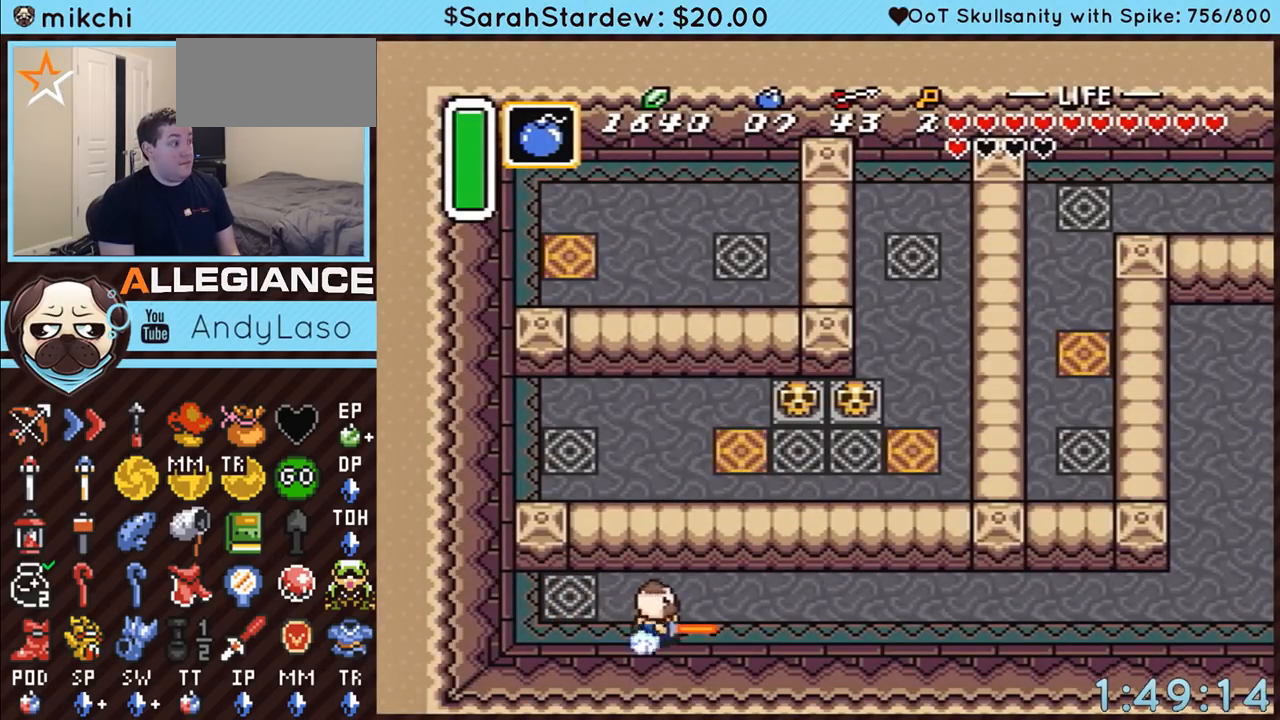
{"buttons": ["A"], "events": []}
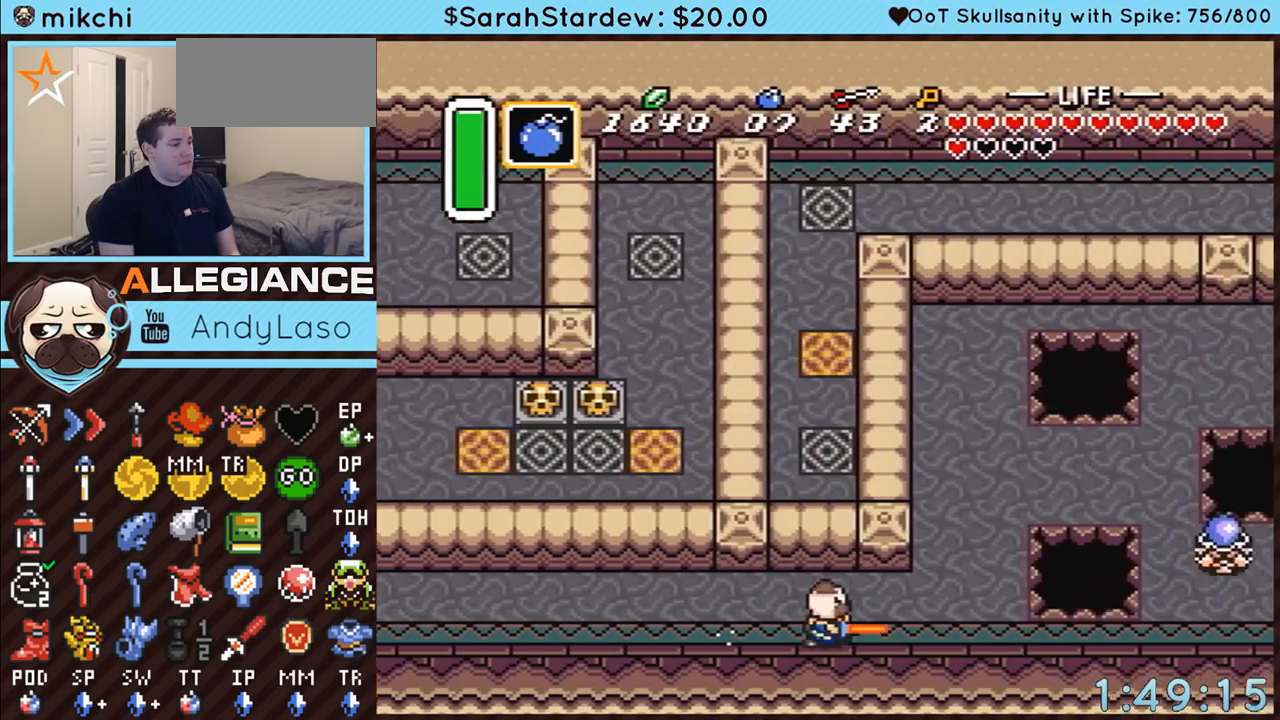
{"buttons": [], "events": [[333, "A", "up"]]}
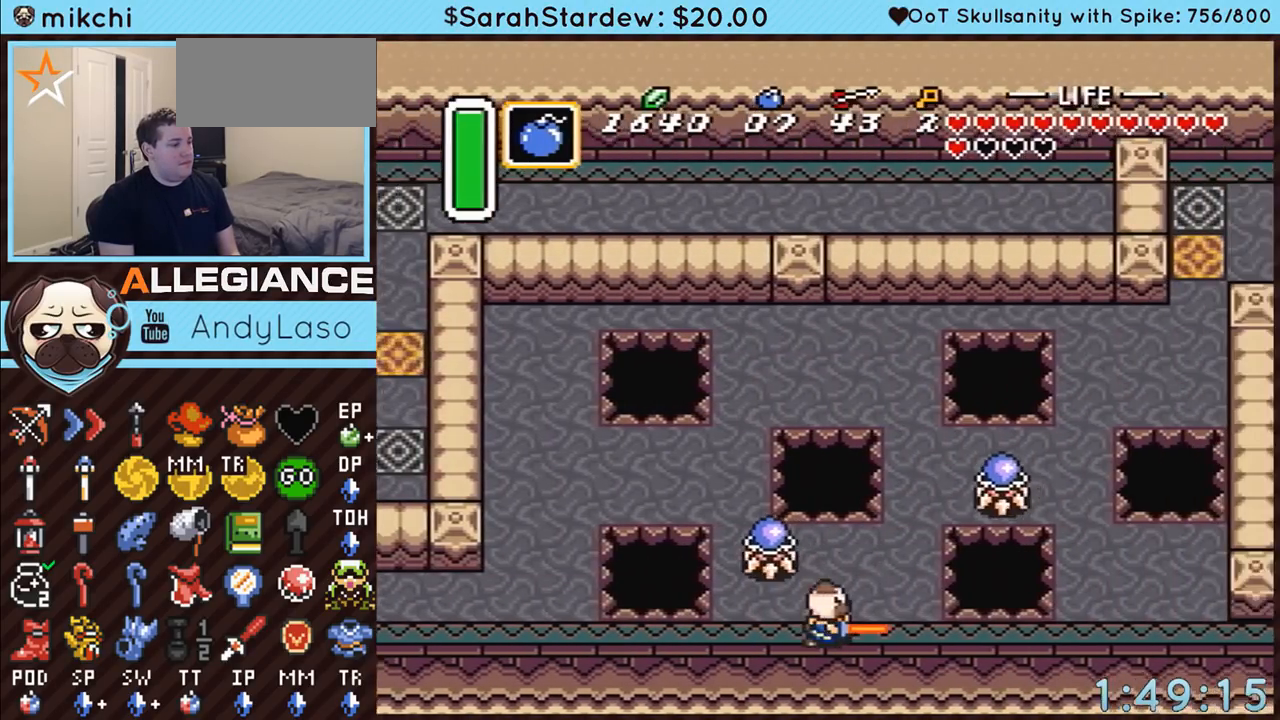
{"buttons": ["A", "DPAD_UP", "DPAD_RIGHT"], "events": [[350, "DPAD_RIGHT", "down"], [350, "DPAD_UP", "down"], [383, "A", "down"]]}
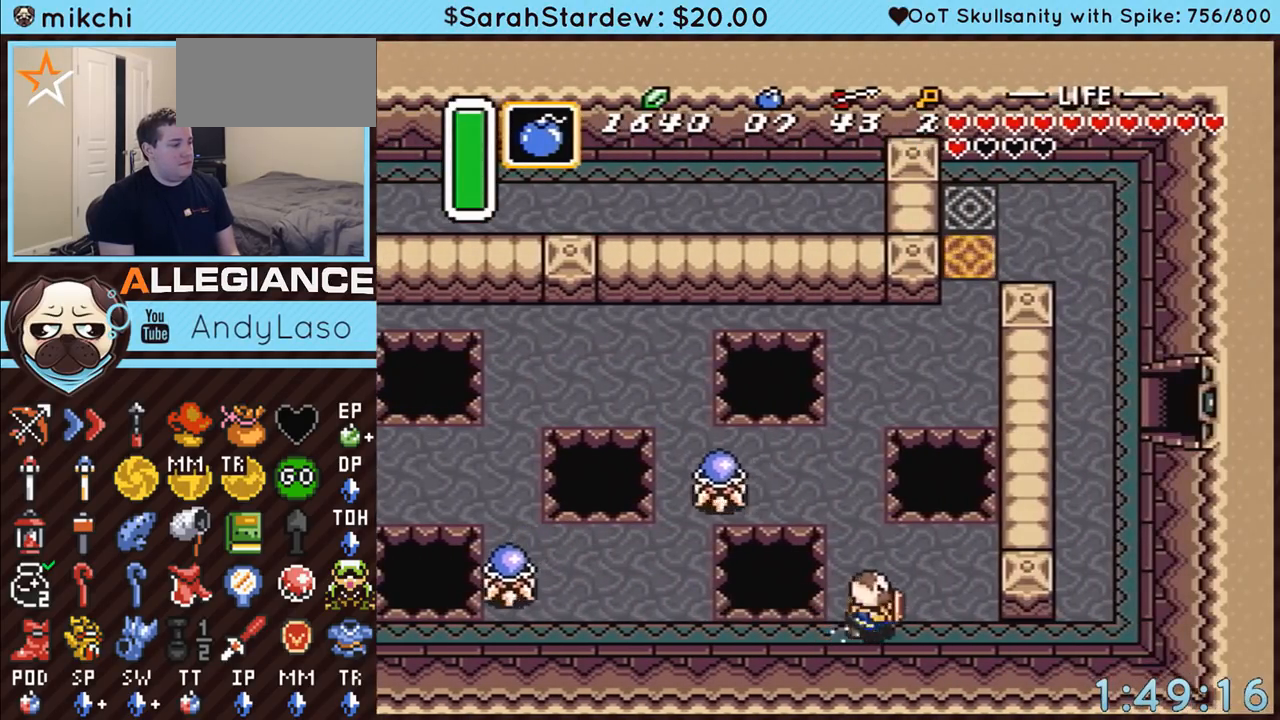
{"buttons": ["A"], "events": [[133, "DPAD_RIGHT", "up"], [267, "DPAD_UP", "up"]]}
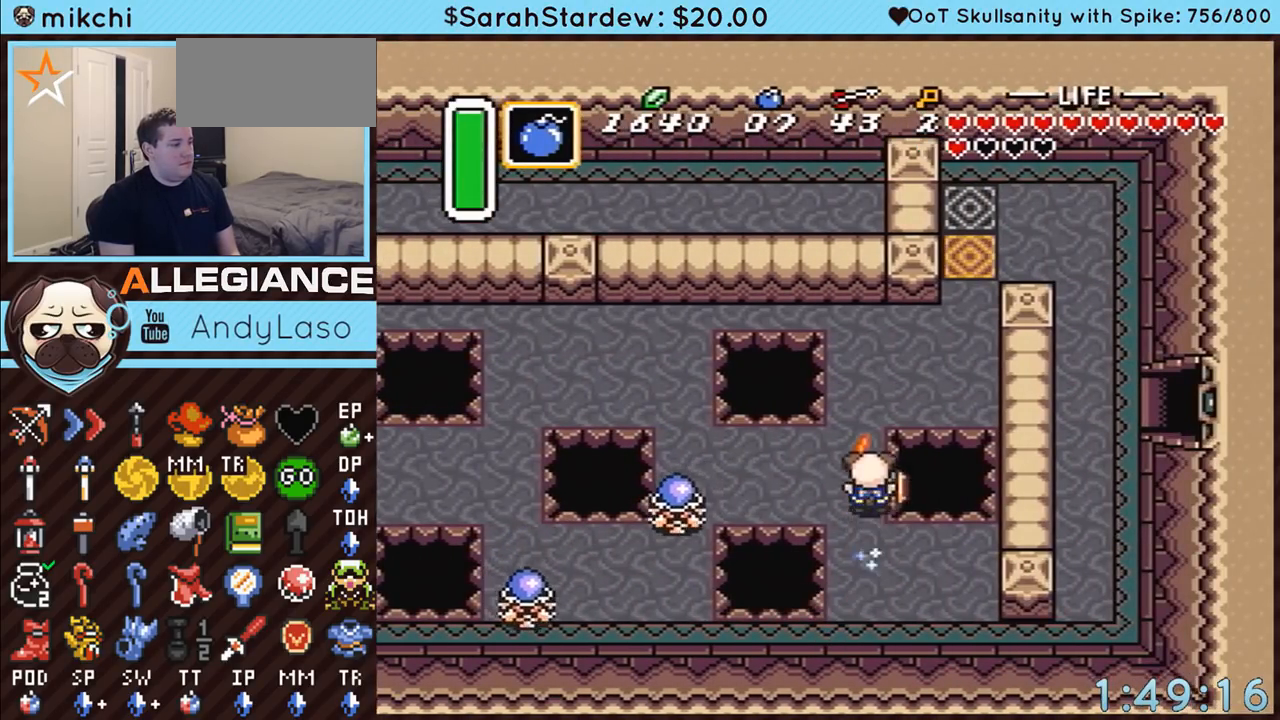
{"buttons": ["DPAD_UP", "DPAD_RIGHT"], "events": [[233, "DPAD_RIGHT", "down"], [233, "DPAD_UP", "down"], [417, "A", "up"]]}
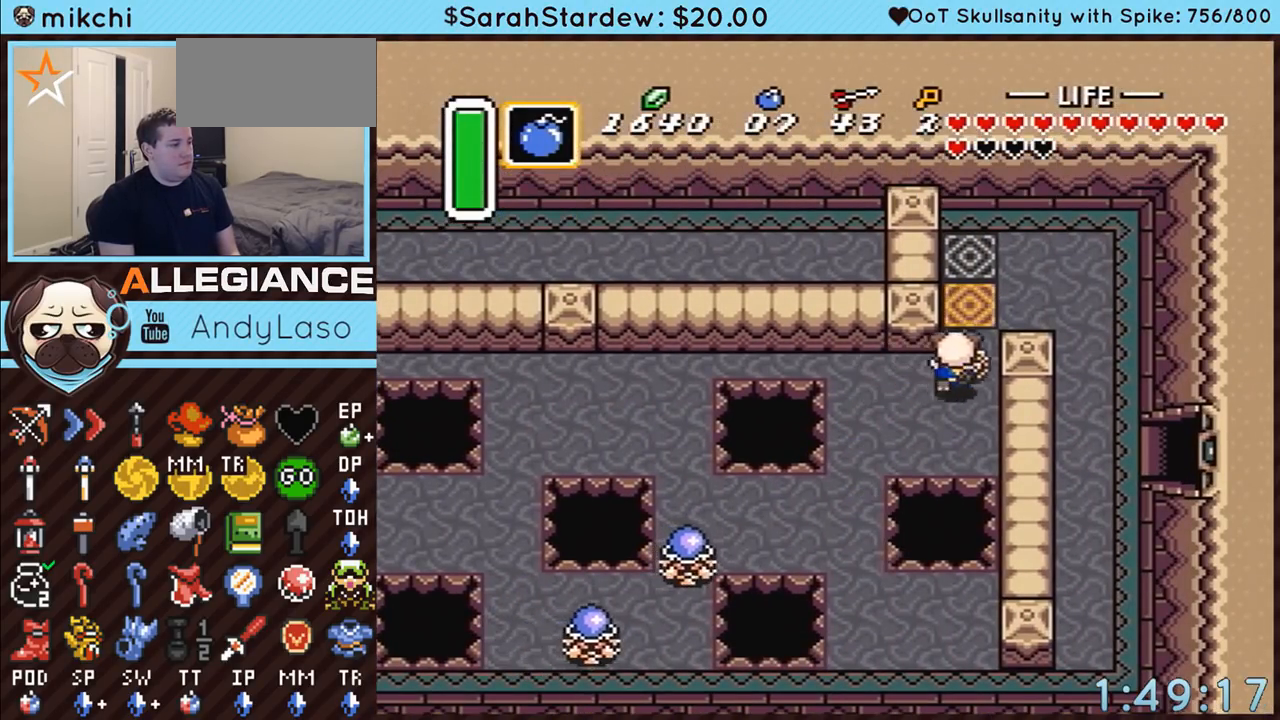
{"buttons": ["A"], "events": [[200, "DPAD_RIGHT", "up"], [300, "A", "down"], [383, "DPAD_UP", "up"]]}